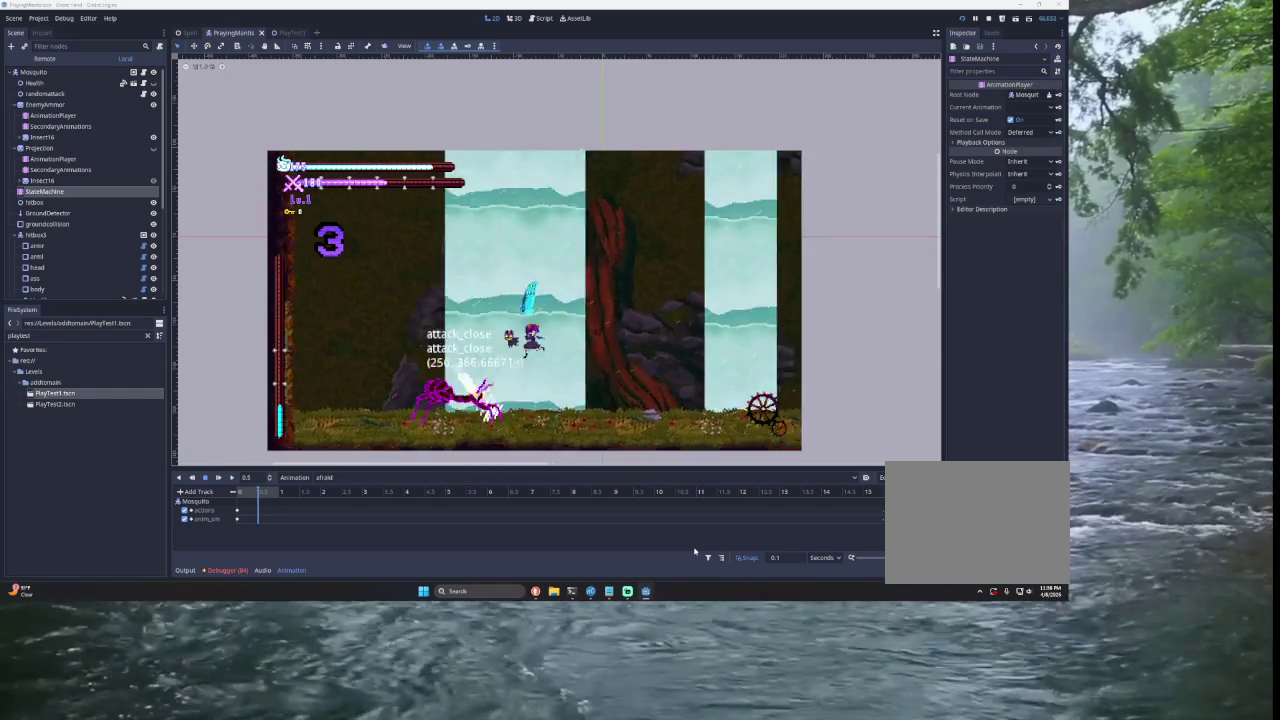
Gameplay with a controller (PlayStation layout); each line is a JSON object with the inputs held at the frame after it. "button_events" lists button changes between this image and that frame as [ms after this image, input, new state], when the widget could be followed in between (sticks are given only as held states).
{"buttons": [], "left_stick": "right", "right_stick": "center", "button_events": [[100, "SQUARE", "up"], [100, "TRIANGLE", "up"]]}
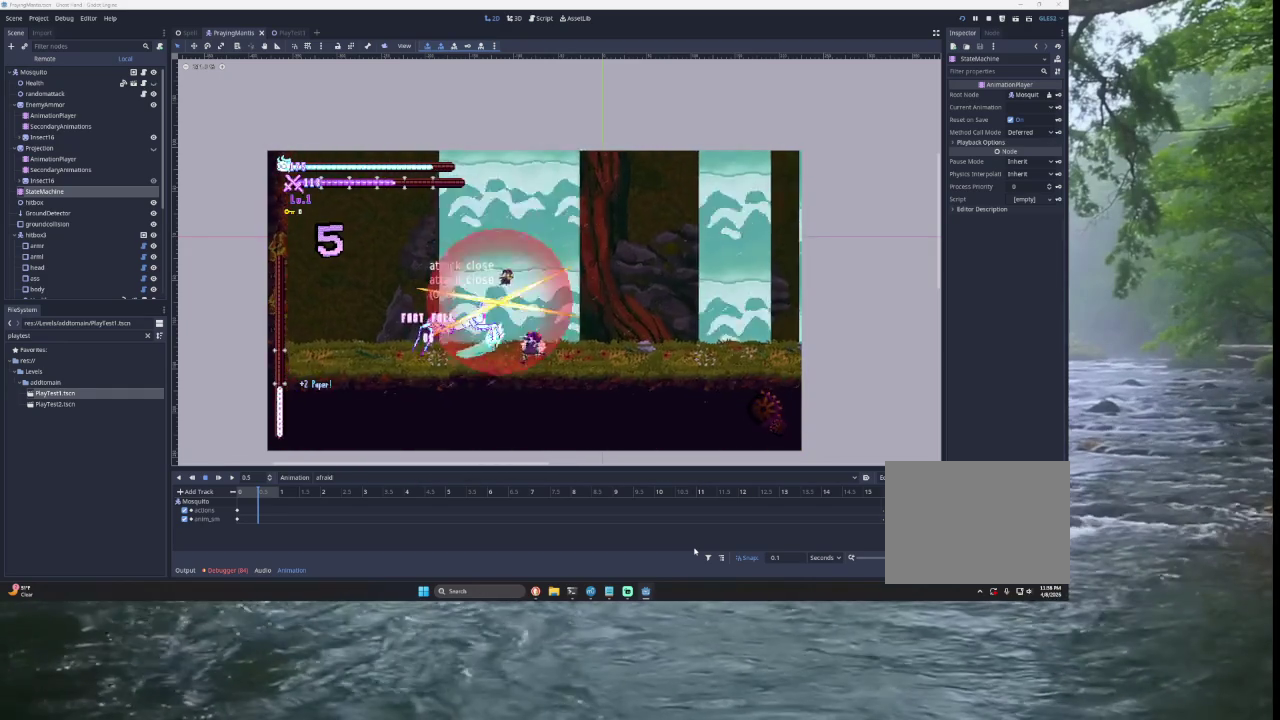
{"buttons": [], "left_stick": "right", "right_stick": "center", "button_events": []}
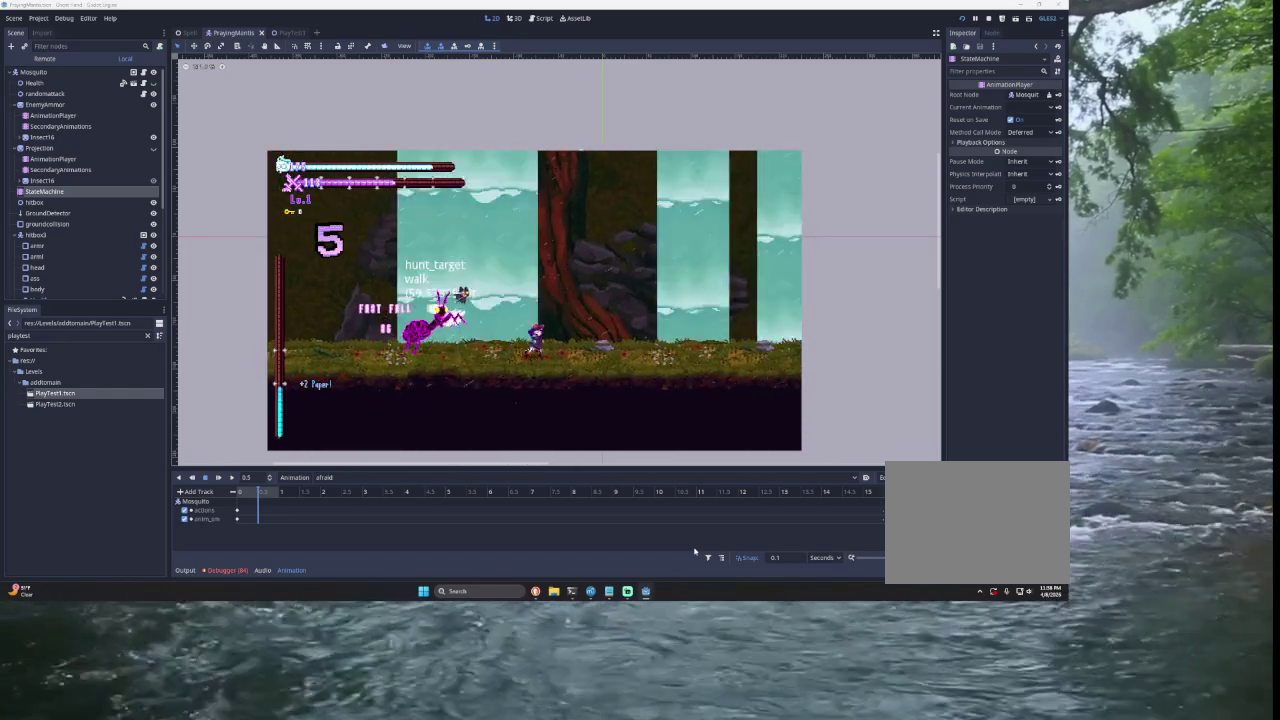
{"buttons": ["SQUARE", "TRIANGLE"], "left_stick": "up", "right_stick": "center", "button_events": [[300, "TRIANGLE", "down"], [467, "SQUARE", "down"]]}
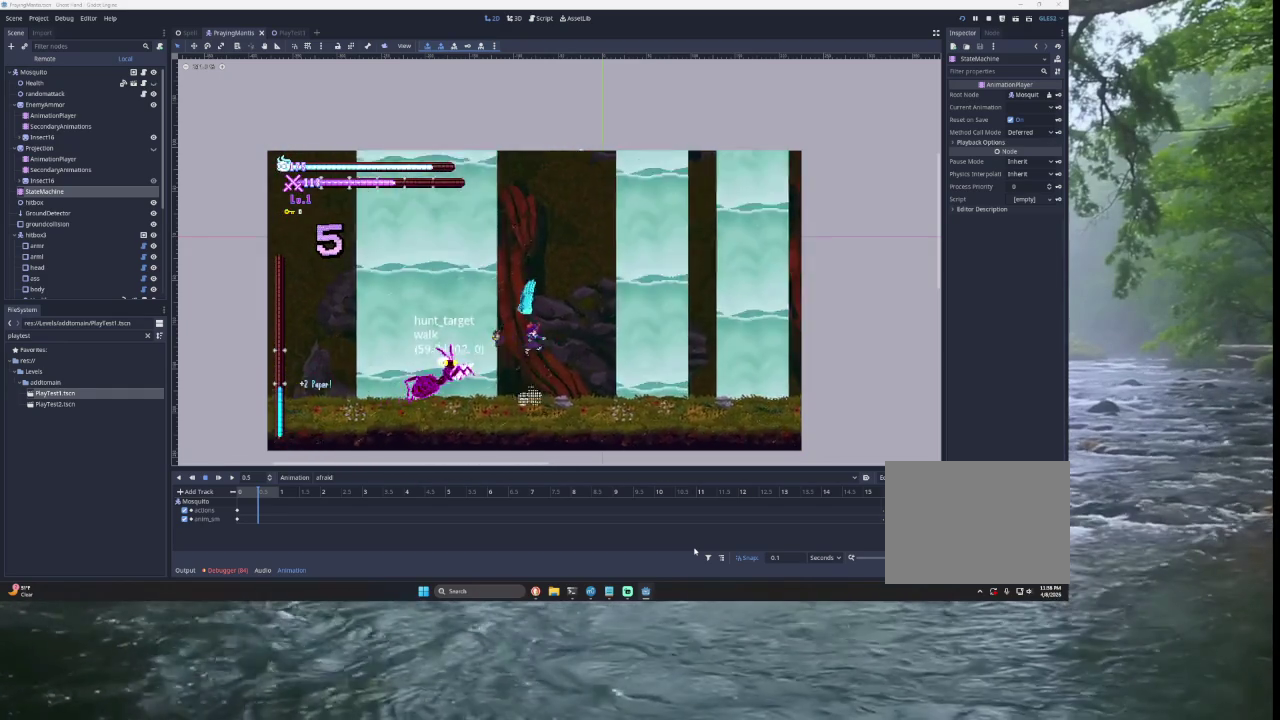
{"buttons": [], "left_stick": "right", "right_stick": "center", "button_events": [[133, "SQUARE", "up"], [133, "TRIANGLE", "up"]]}
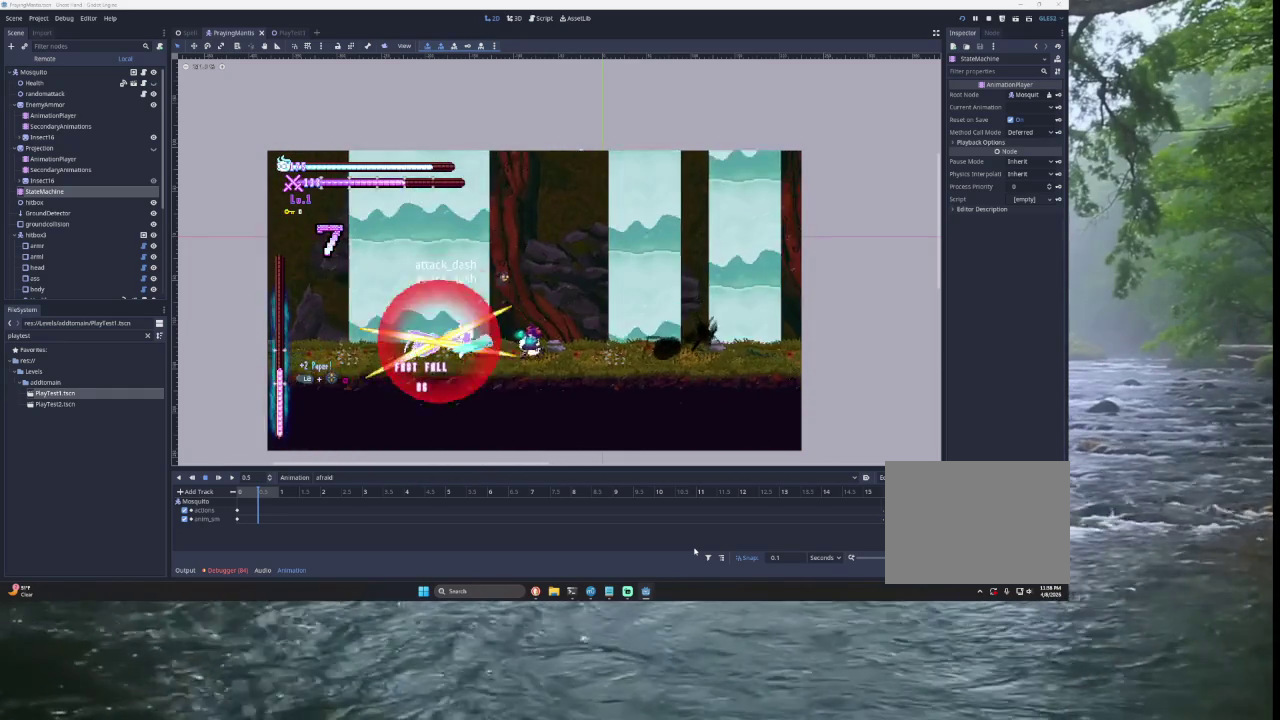
{"buttons": [], "left_stick": "center", "right_stick": "center", "button_events": []}
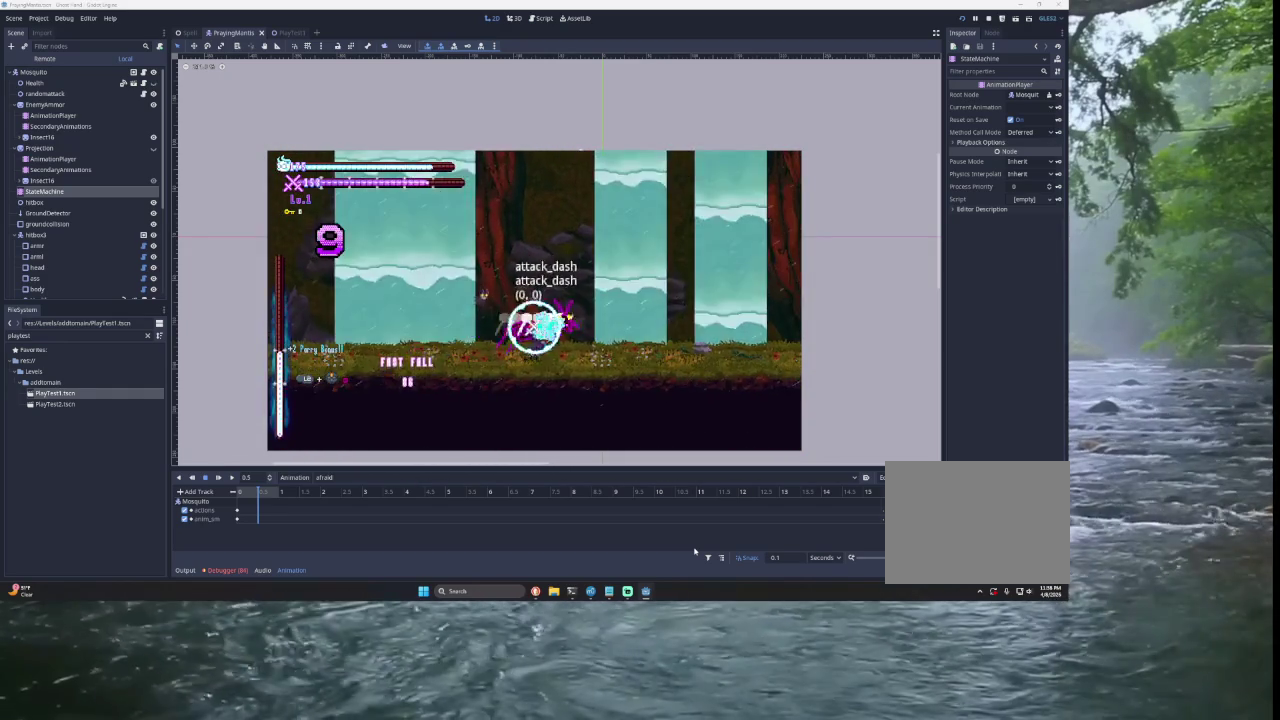
{"buttons": ["SQUARE", "TRIANGLE"], "left_stick": "up", "right_stick": "center", "button_events": [[400, "TRIANGLE", "down"], [500, "SQUARE", "down"]]}
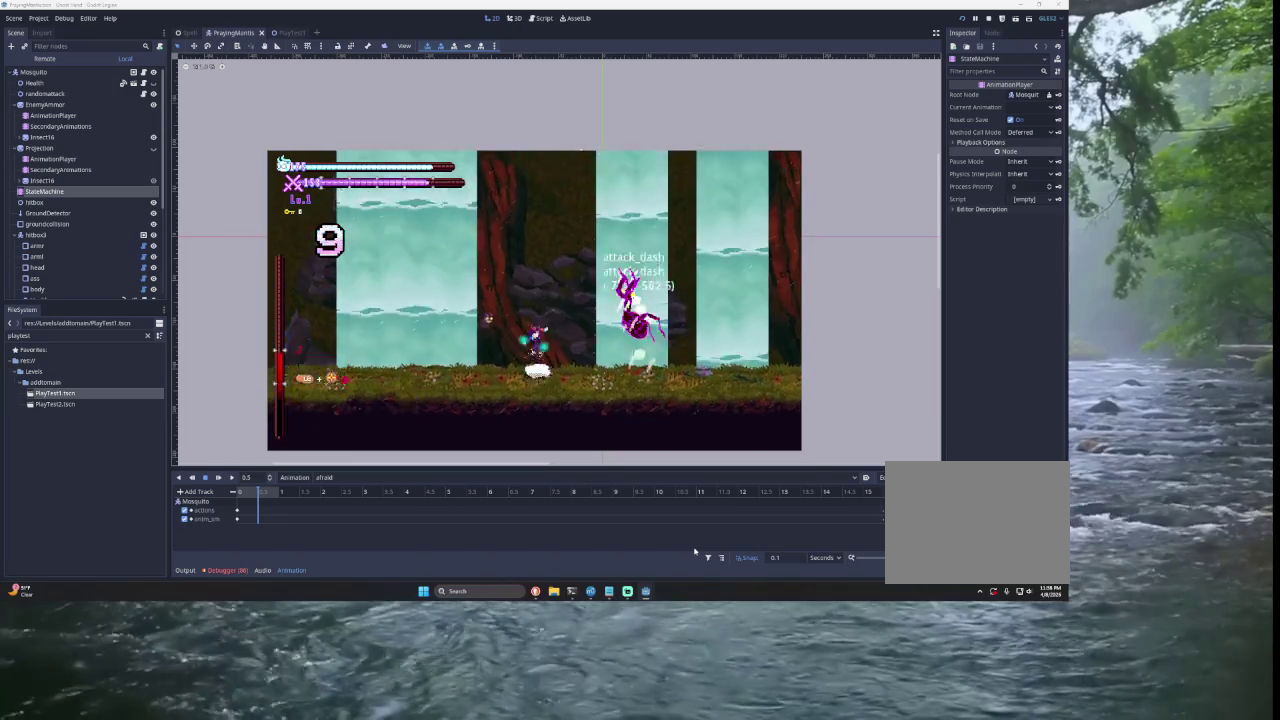
{"buttons": [], "left_stick": "right", "right_stick": "center", "button_events": [[33, "CROSS", "down"], [100, "CROSS", "up"], [167, "SQUARE", "up"], [167, "TRIANGLE", "up"]]}
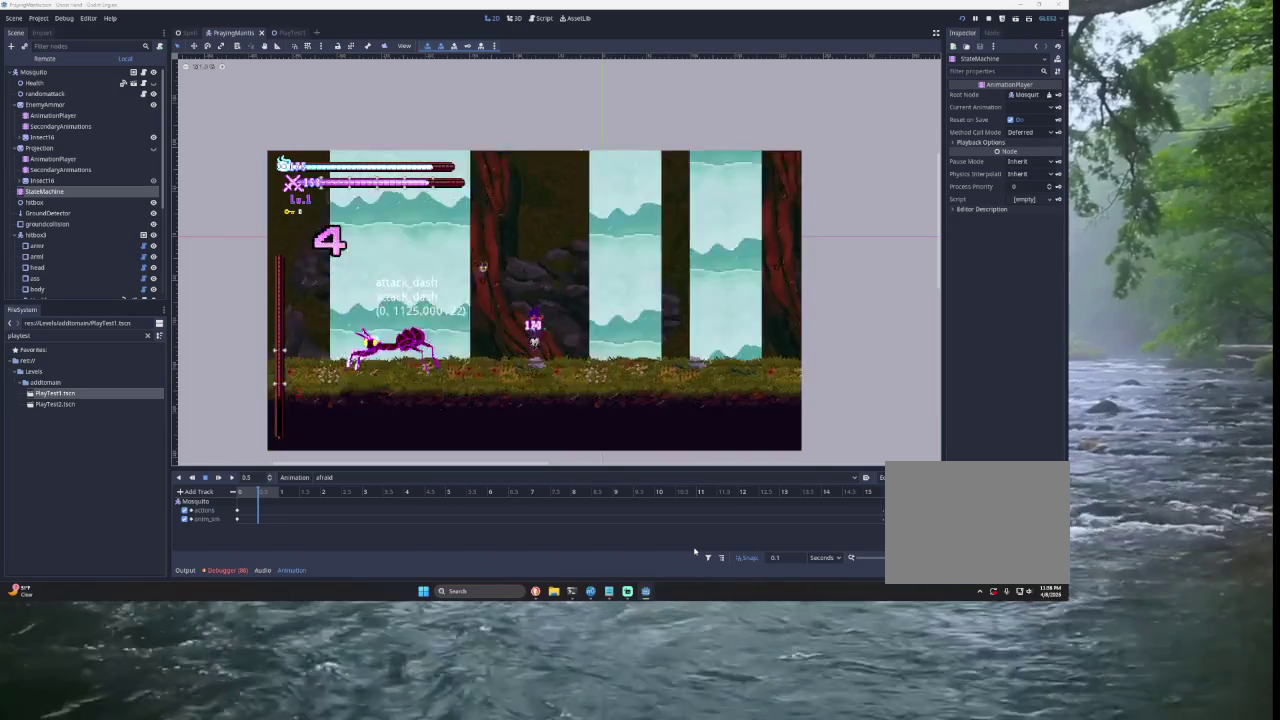
{"buttons": ["TRIANGLE"], "left_stick": "right", "right_stick": "center", "button_events": [[100, "SQUARE", "down"], [167, "SQUARE", "up"], [500, "TRIANGLE", "down"]]}
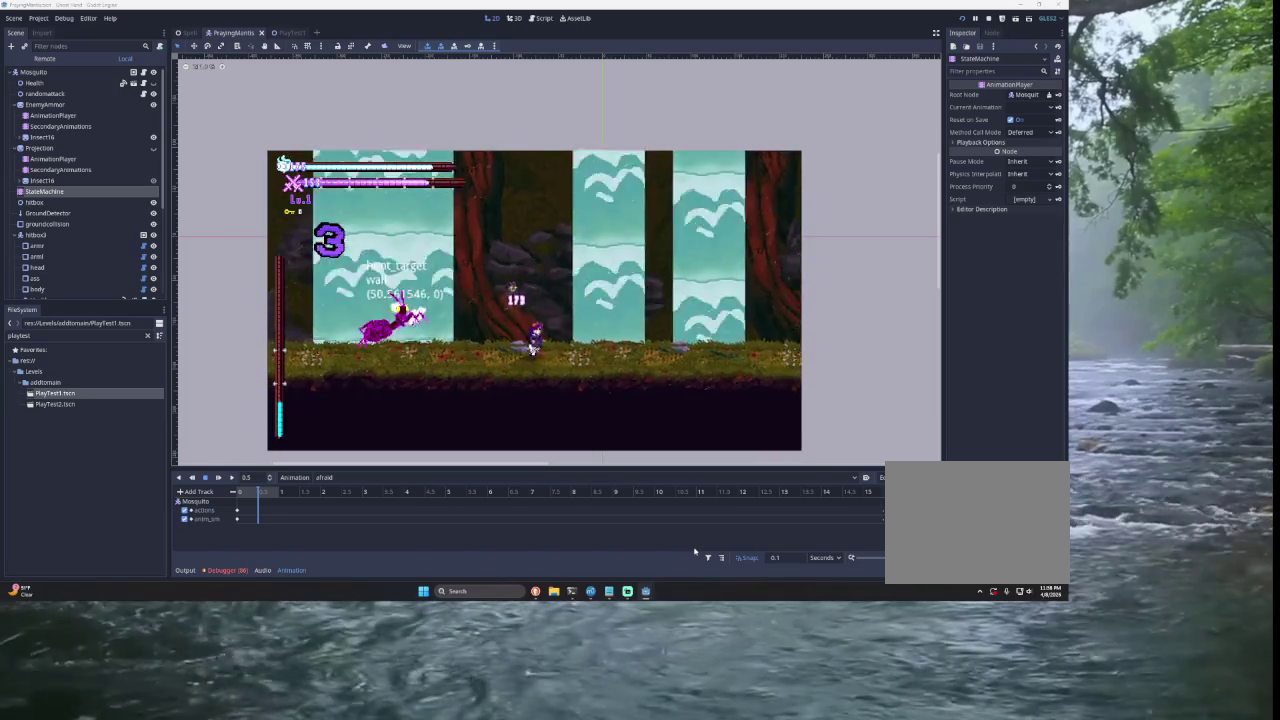
{"buttons": [], "left_stick": "right", "right_stick": "center", "button_events": [[167, "TRIANGLE", "up"], [267, "SQUARE", "down"], [367, "SQUARE", "up"]]}
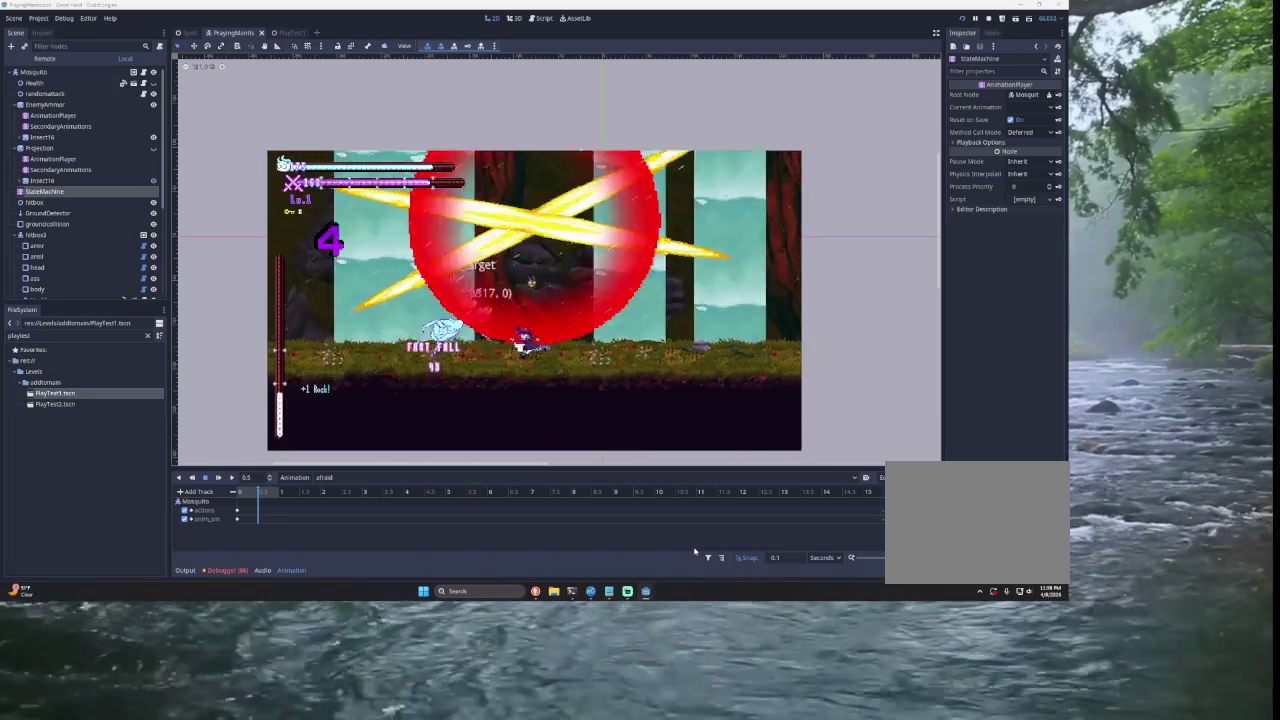
{"buttons": [], "left_stick": "right", "right_stick": "center", "button_events": []}
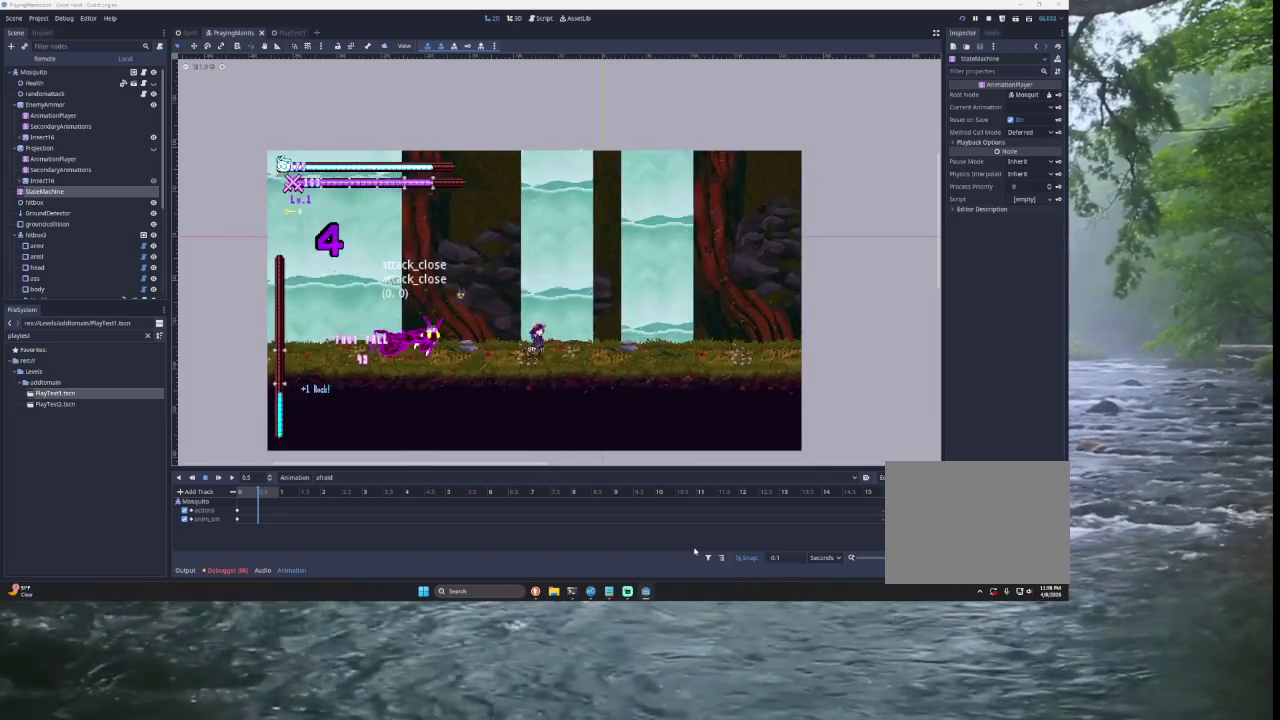
{"buttons": ["SQUARE"], "left_stick": "center", "right_stick": "center", "button_events": [[233, "TRIANGLE", "down"], [367, "TRIANGLE", "up"], [467, "SQUARE", "down"]]}
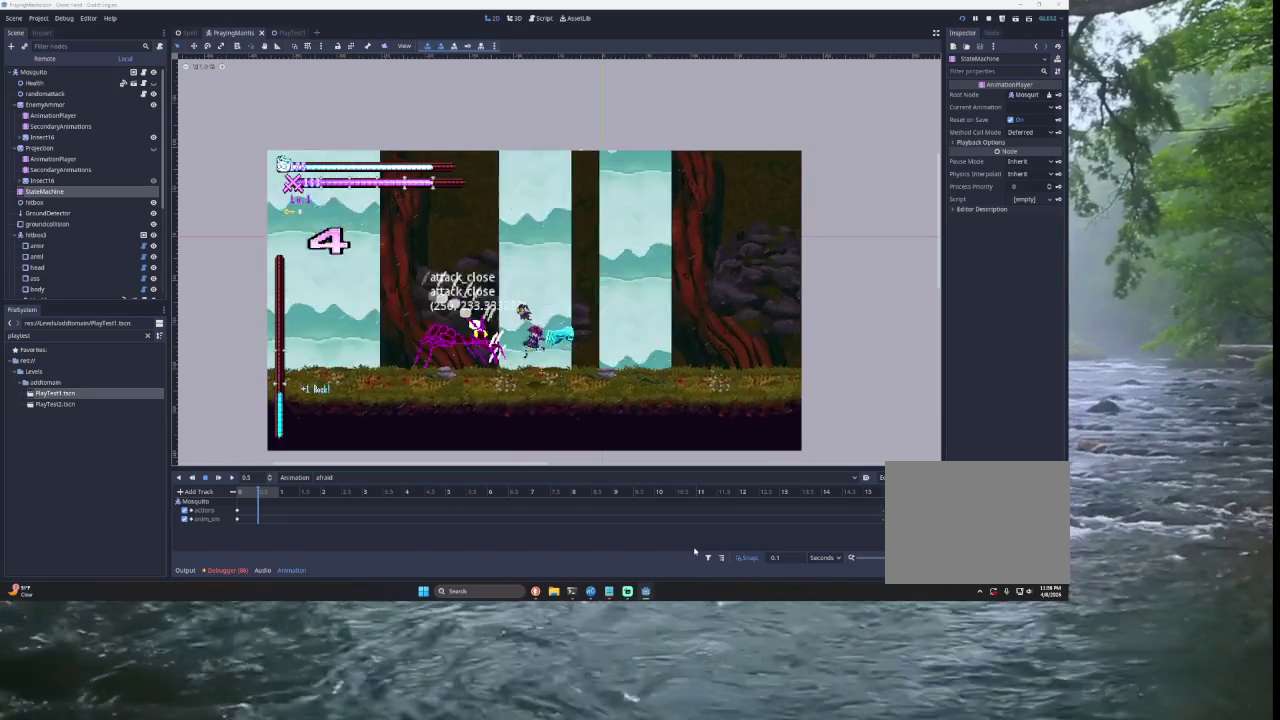
{"buttons": ["SQUARE"], "left_stick": "center", "right_stick": "center", "button_events": [[100, "SQUARE", "up"], [267, "TRIANGLE", "down"], [400, "TRIANGLE", "up"], [467, "SQUARE", "down"]]}
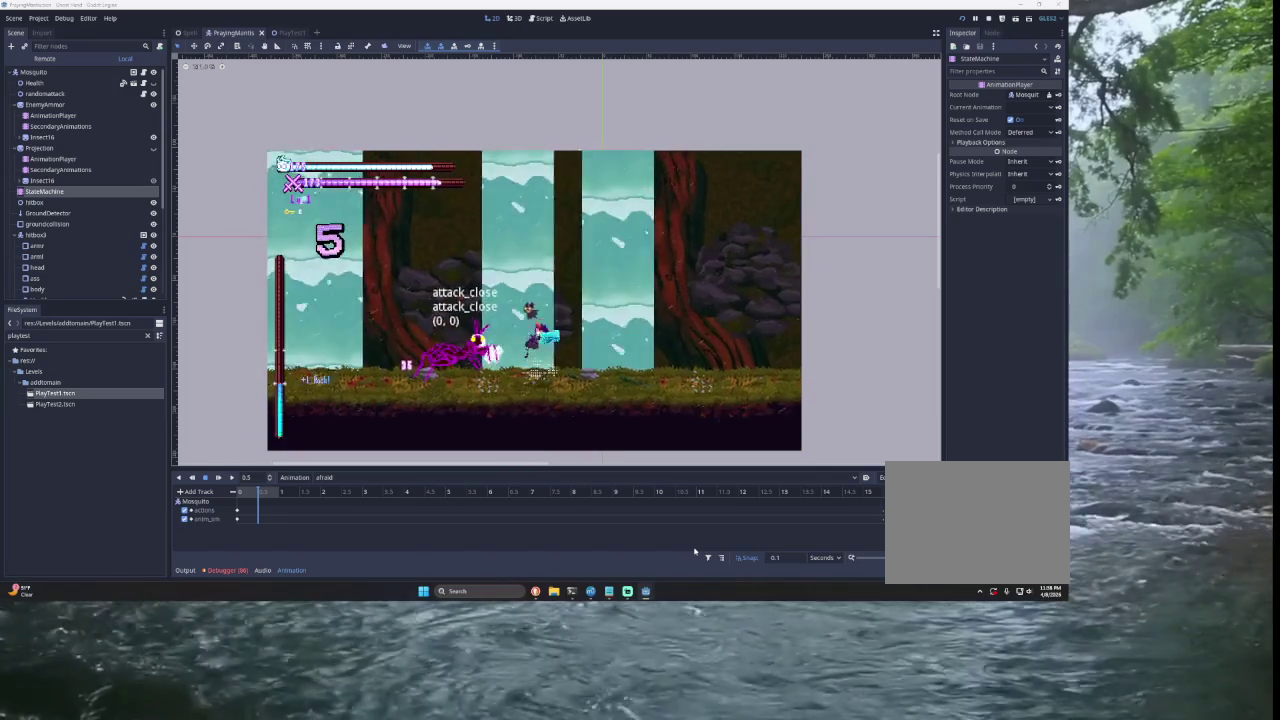
{"buttons": ["TRIANGLE"], "left_stick": "left", "right_stick": "center", "button_events": [[167, "SQUARE", "up"], [500, "TRIANGLE", "down"]]}
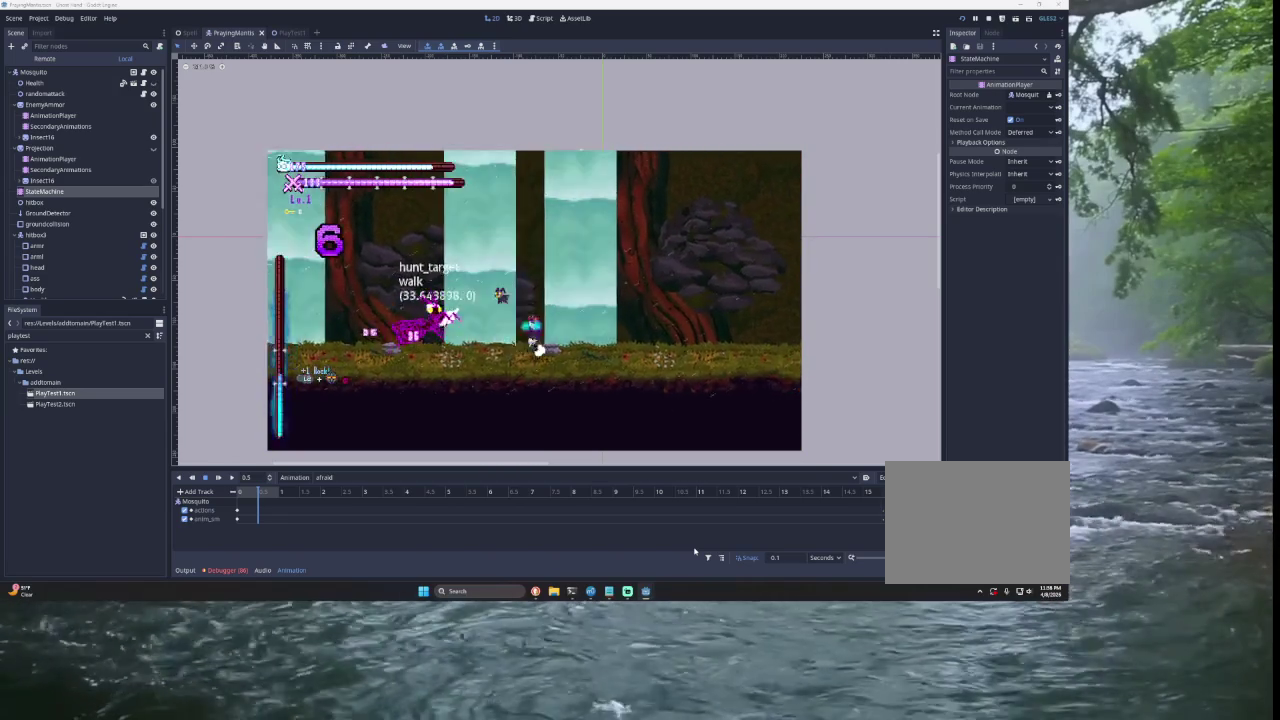
{"buttons": [], "left_stick": "right", "right_stick": "center", "button_events": [[33, "SQUARE", "down"], [167, "TRIANGLE", "up"], [200, "SQUARE", "up"]]}
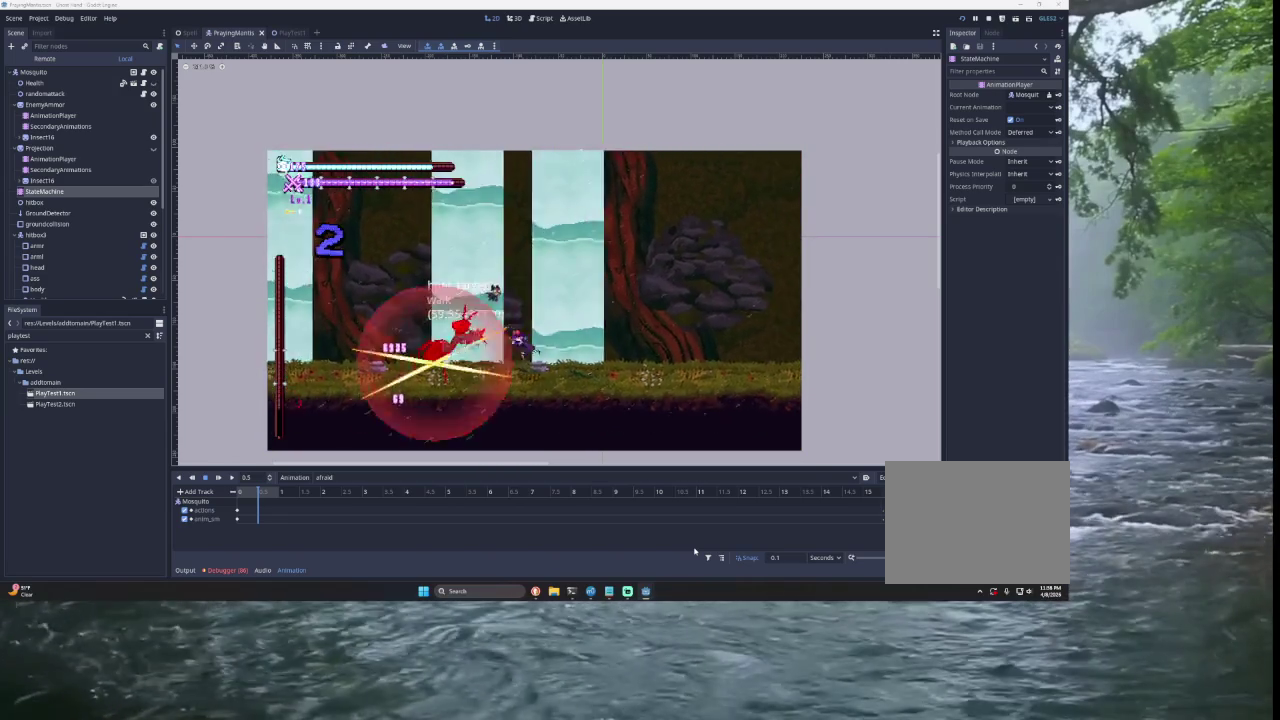
{"buttons": ["SQUARE"], "left_stick": "down-right", "right_stick": "center", "button_events": [[233, "TRIANGLE", "down"], [367, "TRIANGLE", "up"], [433, "SQUARE", "down"]]}
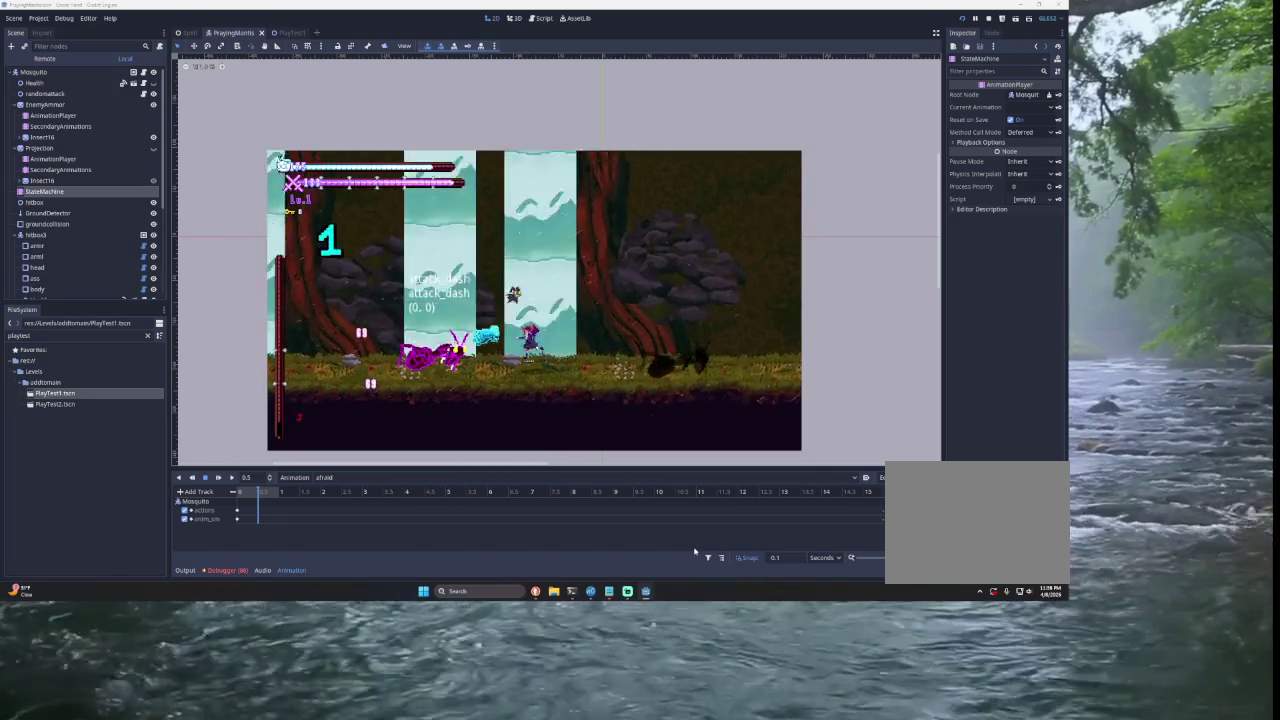
{"buttons": [], "left_stick": "center", "right_stick": "center", "button_events": [[67, "SQUARE", "up"]]}
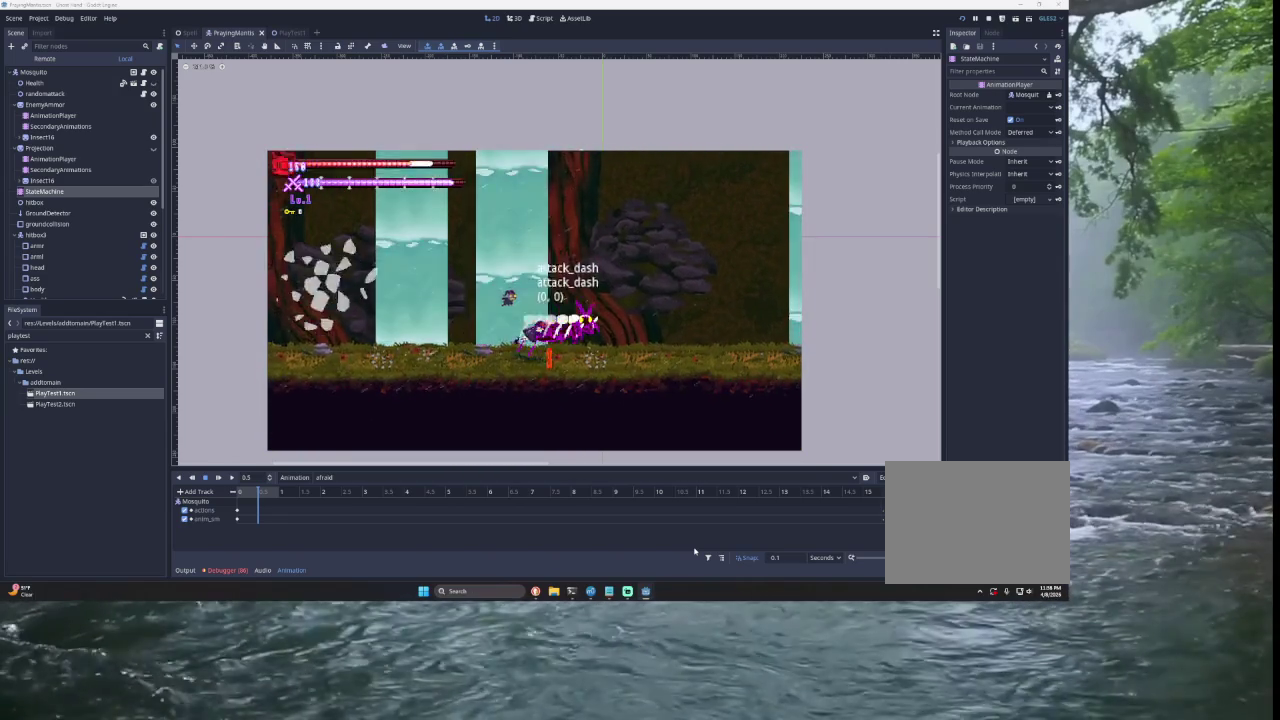
{"buttons": ["SQUARE"], "left_stick": "left", "right_stick": "center", "button_events": [[467, "SQUARE", "down"]]}
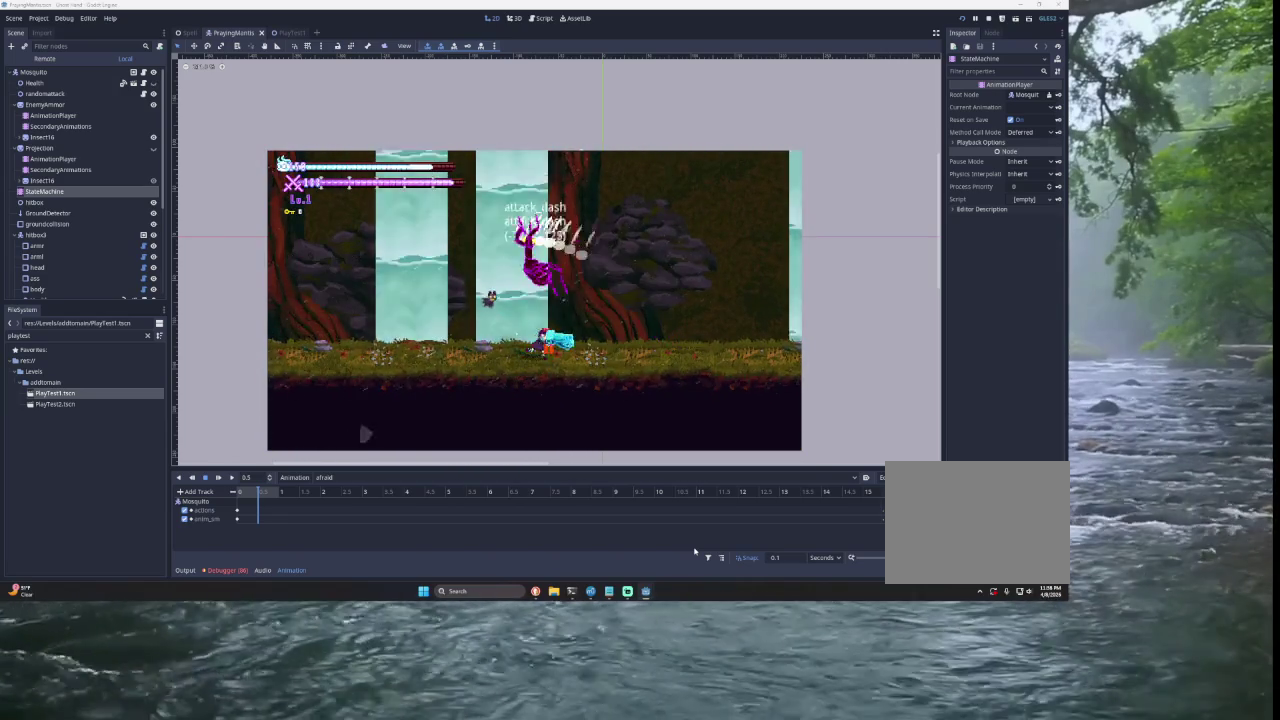
{"buttons": [], "left_stick": "left", "right_stick": "center", "button_events": [[67, "SQUARE", "up"], [400, "TRIANGLE", "down"], [500, "TRIANGLE", "up"]]}
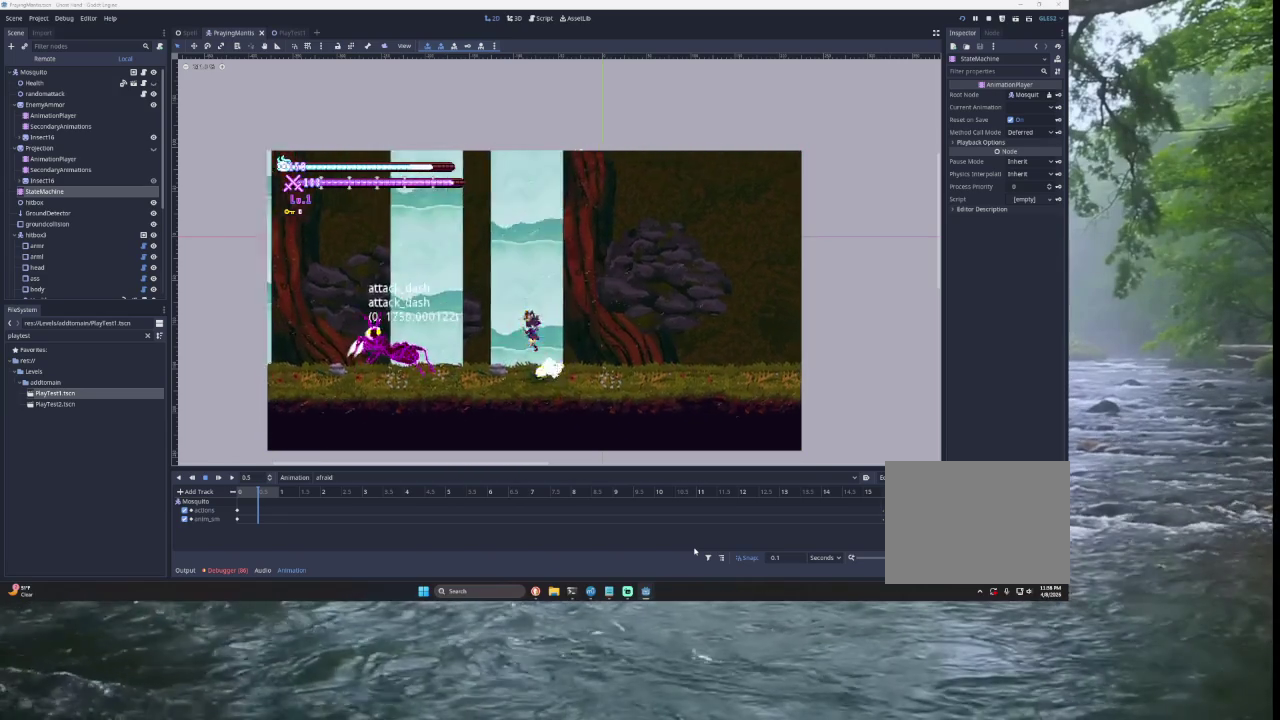
{"buttons": ["TRIANGLE"], "left_stick": "right", "right_stick": "center", "button_events": [[67, "SQUARE", "down"], [233, "SQUARE", "up"], [433, "TRIANGLE", "down"]]}
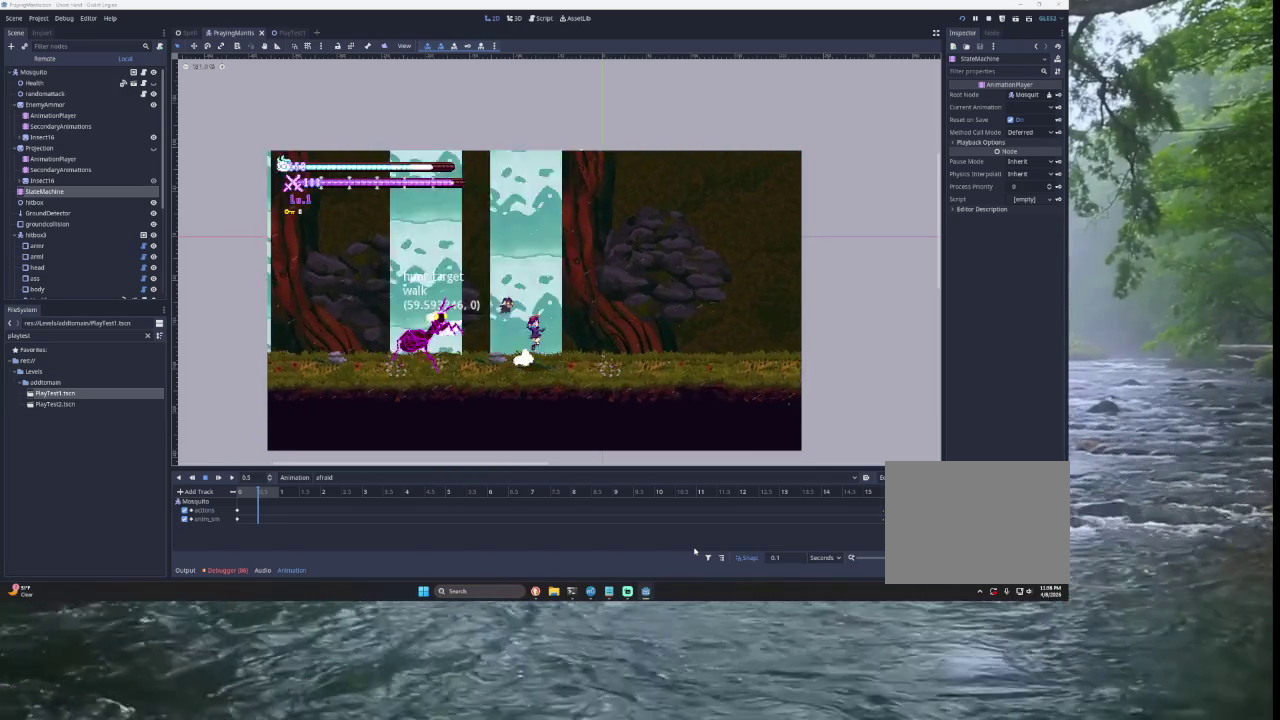
{"buttons": [], "left_stick": "right", "right_stick": "center", "button_events": [[67, "TRIANGLE", "up"], [100, "SQUARE", "down"], [267, "SQUARE", "up"]]}
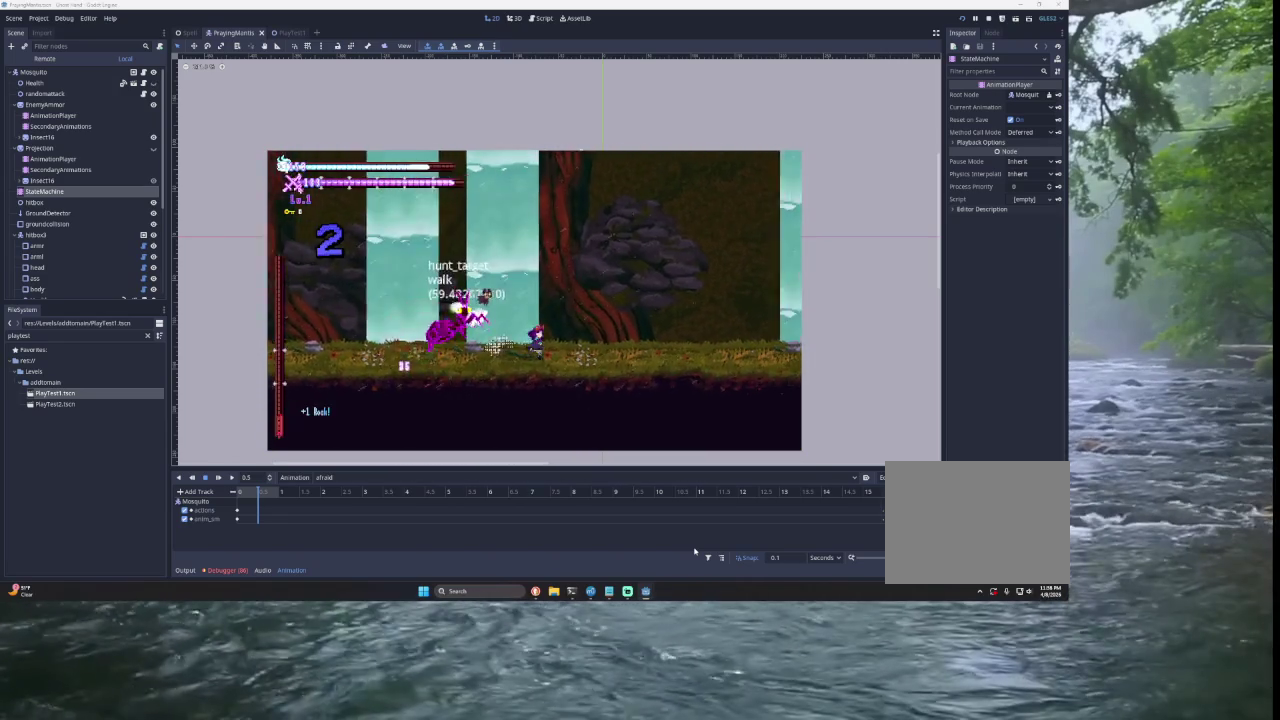
{"buttons": [], "left_stick": "right", "right_stick": "center", "button_events": []}
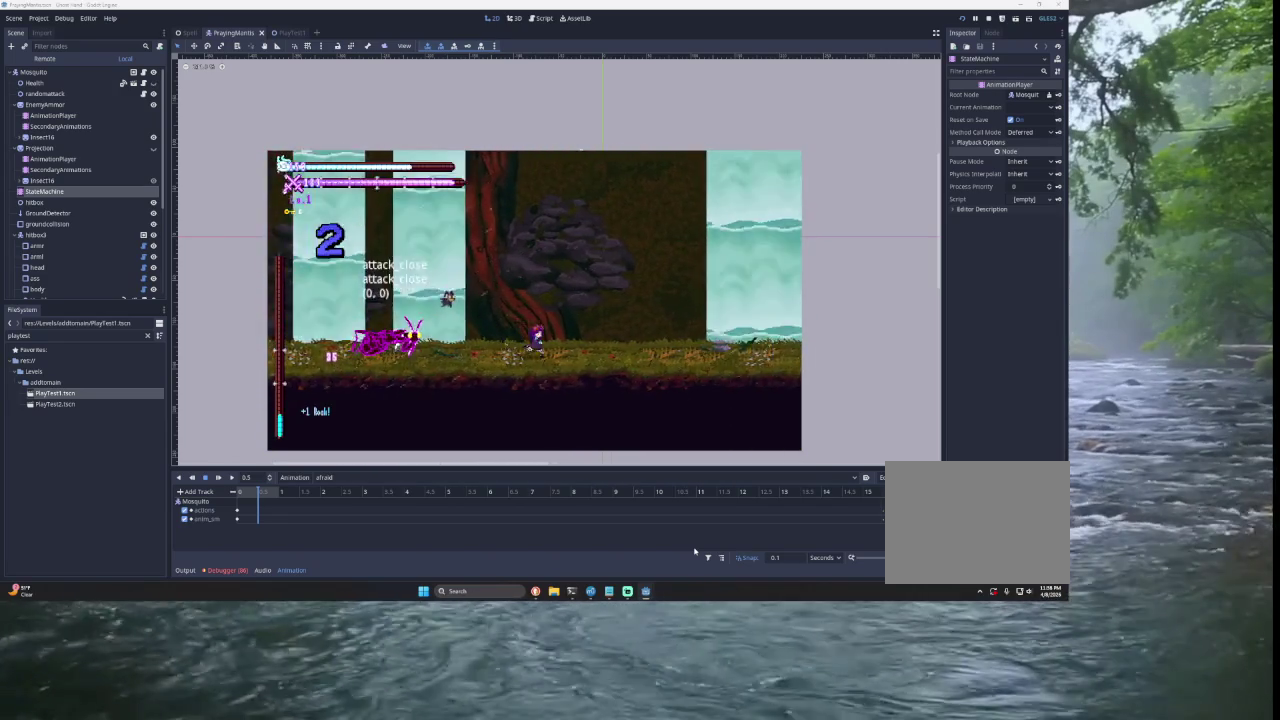
{"buttons": ["SQUARE"], "left_stick": "down", "right_stick": "center", "button_events": [[167, "TRIANGLE", "down"], [333, "TRIANGLE", "up"], [433, "SQUARE", "down"]]}
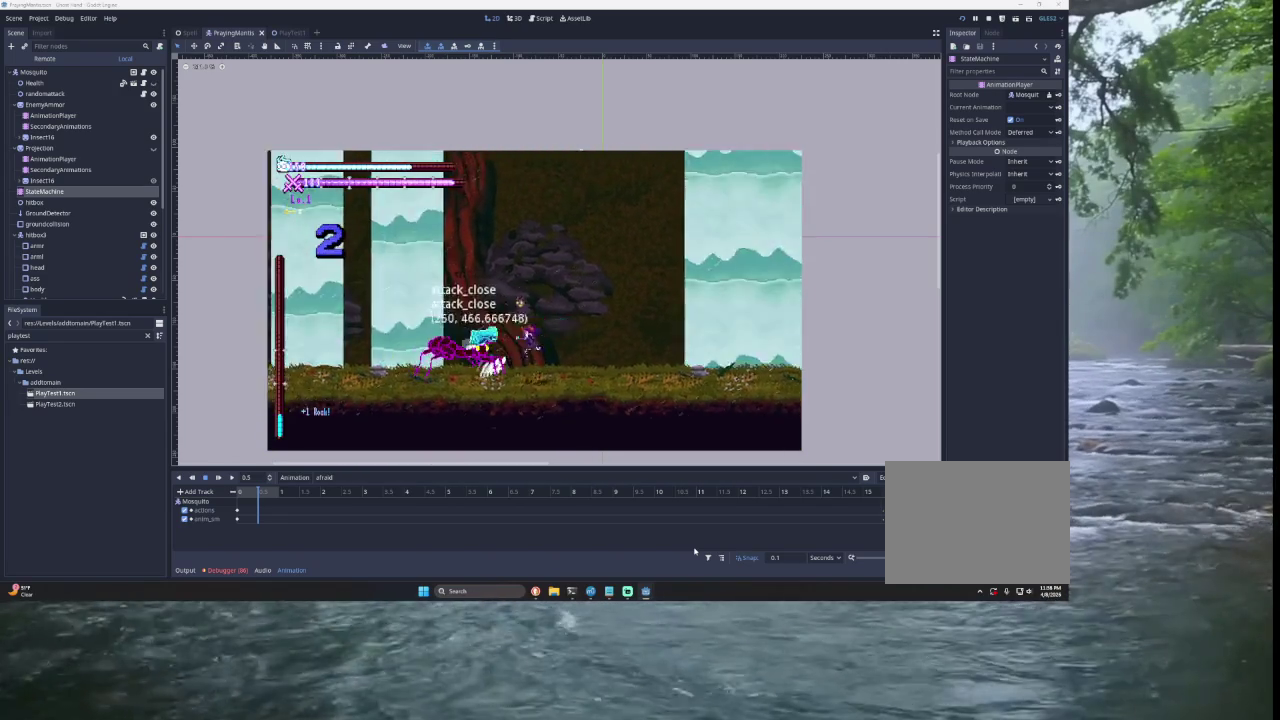
{"buttons": ["SQUARE"], "left_stick": "center", "right_stick": "center", "button_events": [[67, "SQUARE", "up"], [233, "TRIANGLE", "down"], [400, "TRIANGLE", "up"], [467, "SQUARE", "down"]]}
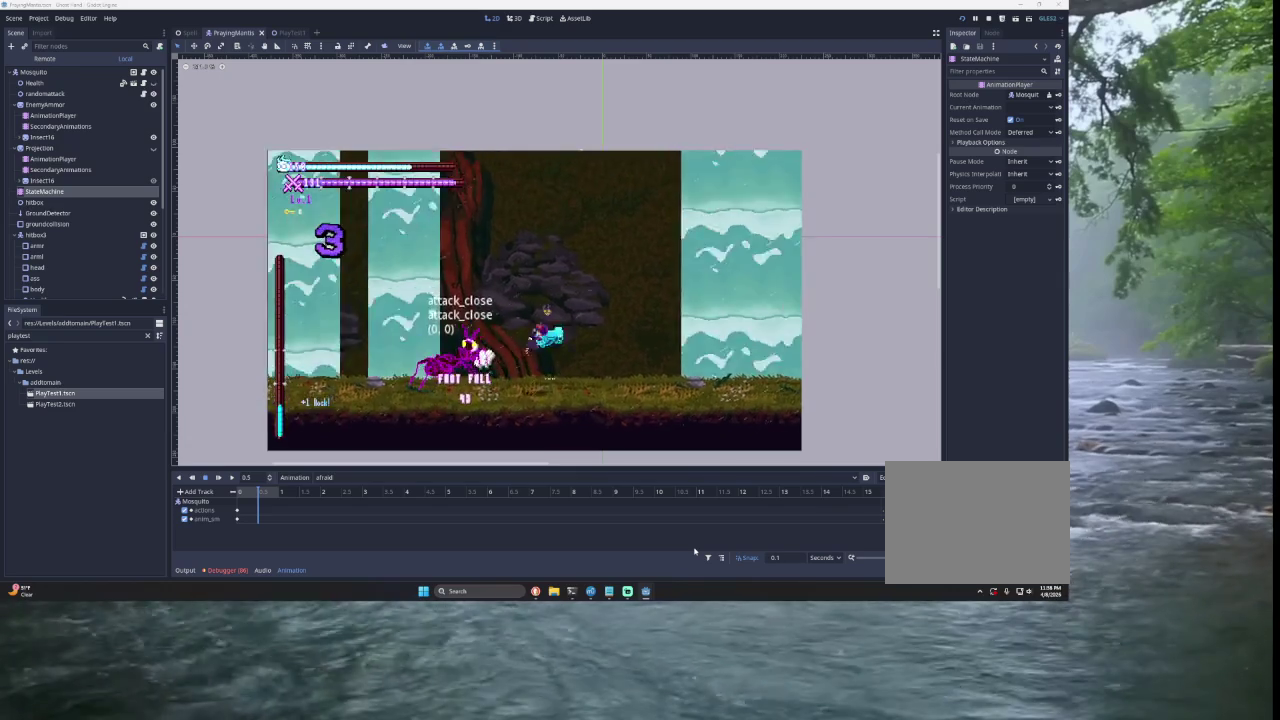
{"buttons": ["SQUARE"], "left_stick": "center", "right_stick": "center", "button_events": [[100, "SQUARE", "up"], [267, "TRIANGLE", "down"], [400, "TRIANGLE", "up"], [467, "SQUARE", "down"]]}
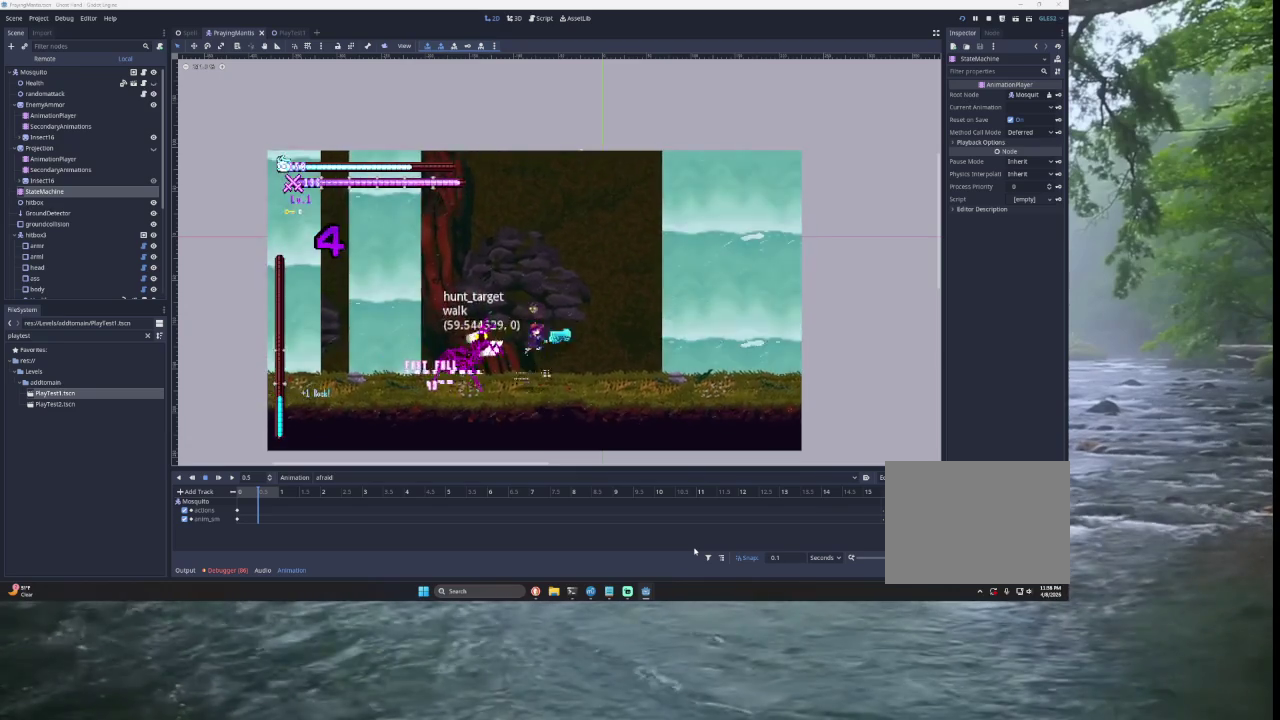
{"buttons": [], "left_stick": "left", "right_stick": "center", "button_events": [[100, "SQUARE", "up"], [300, "TRIANGLE", "down"], [433, "TRIANGLE", "up"]]}
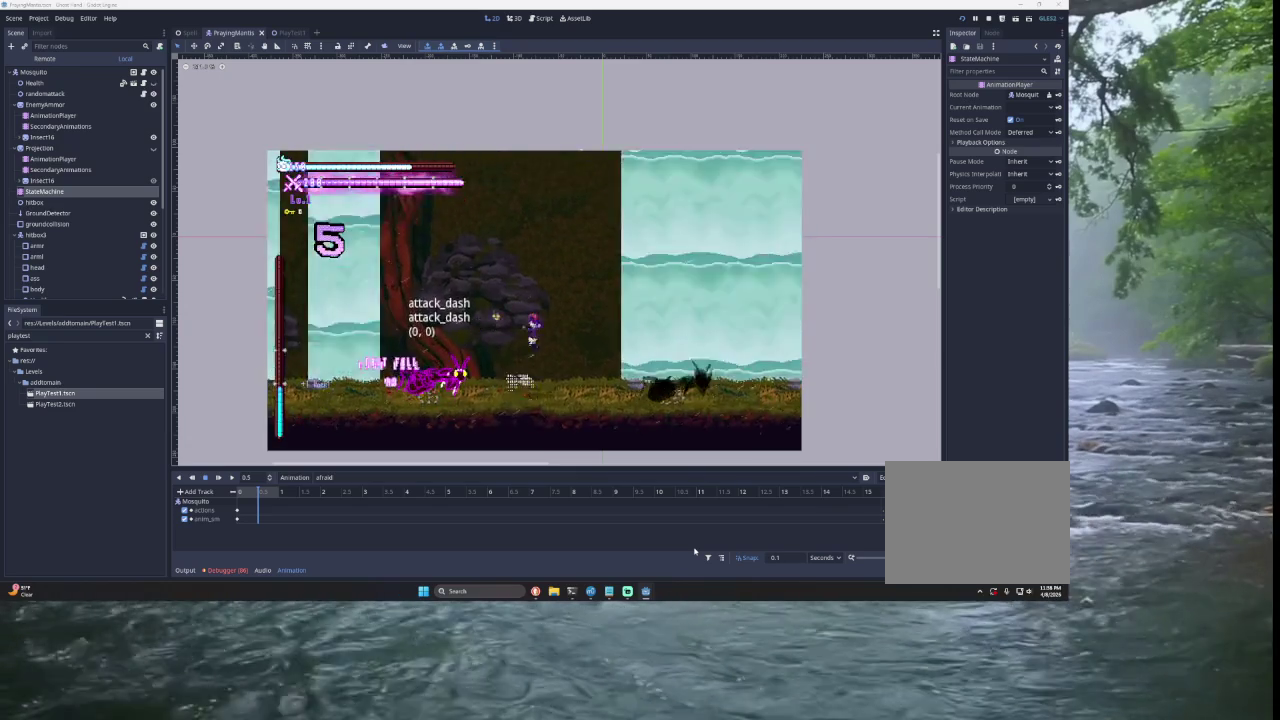
{"buttons": [], "left_stick": "center", "right_stick": "center", "button_events": []}
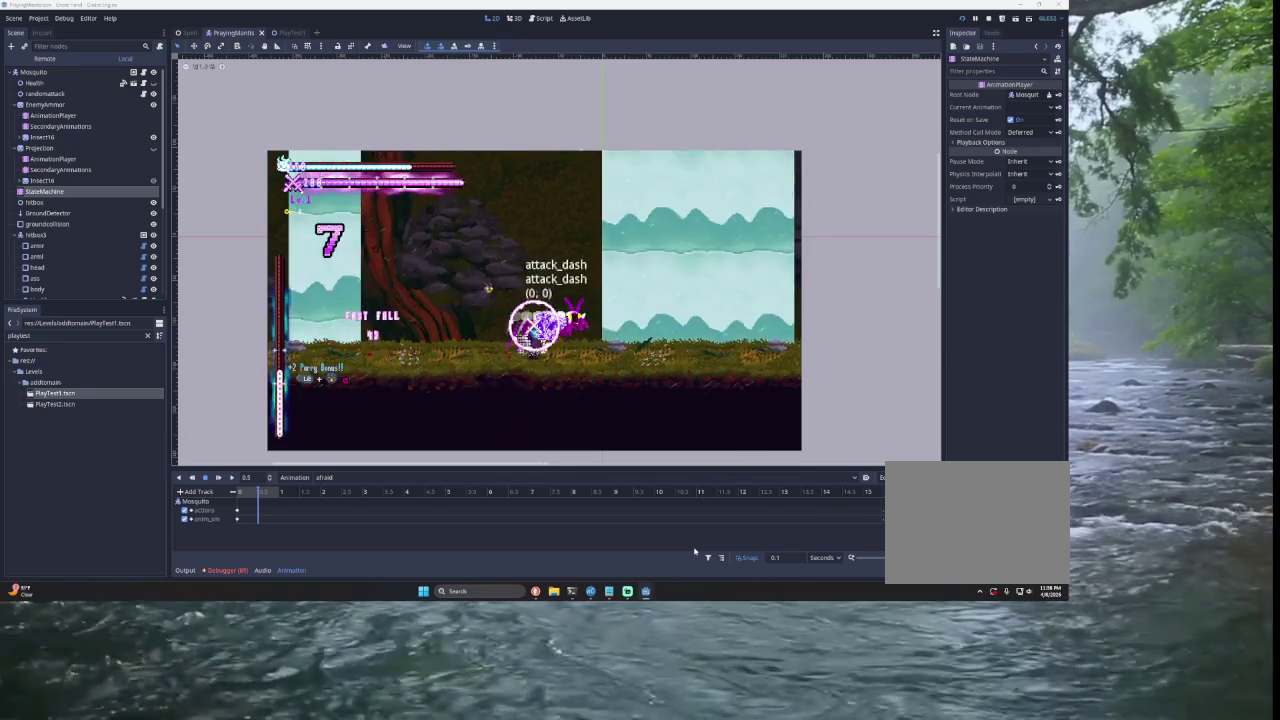
{"buttons": ["CROSS", "SQUARE", "TRIANGLE"], "left_stick": "up", "right_stick": "center", "button_events": [[333, "TRIANGLE", "down"], [500, "CROSS", "down"], [500, "SQUARE", "down"]]}
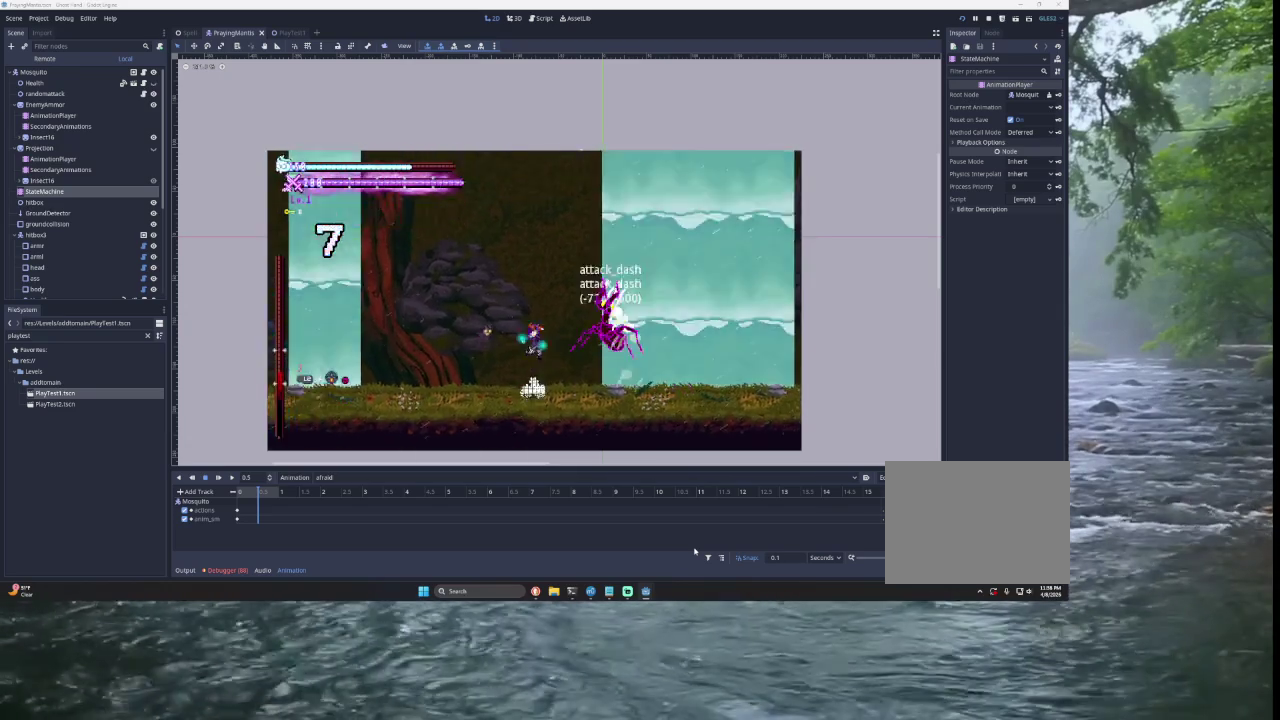
{"buttons": [], "left_stick": "left", "right_stick": "center", "button_events": [[167, "CROSS", "up"], [167, "SQUARE", "up"], [167, "TRIANGLE", "up"]]}
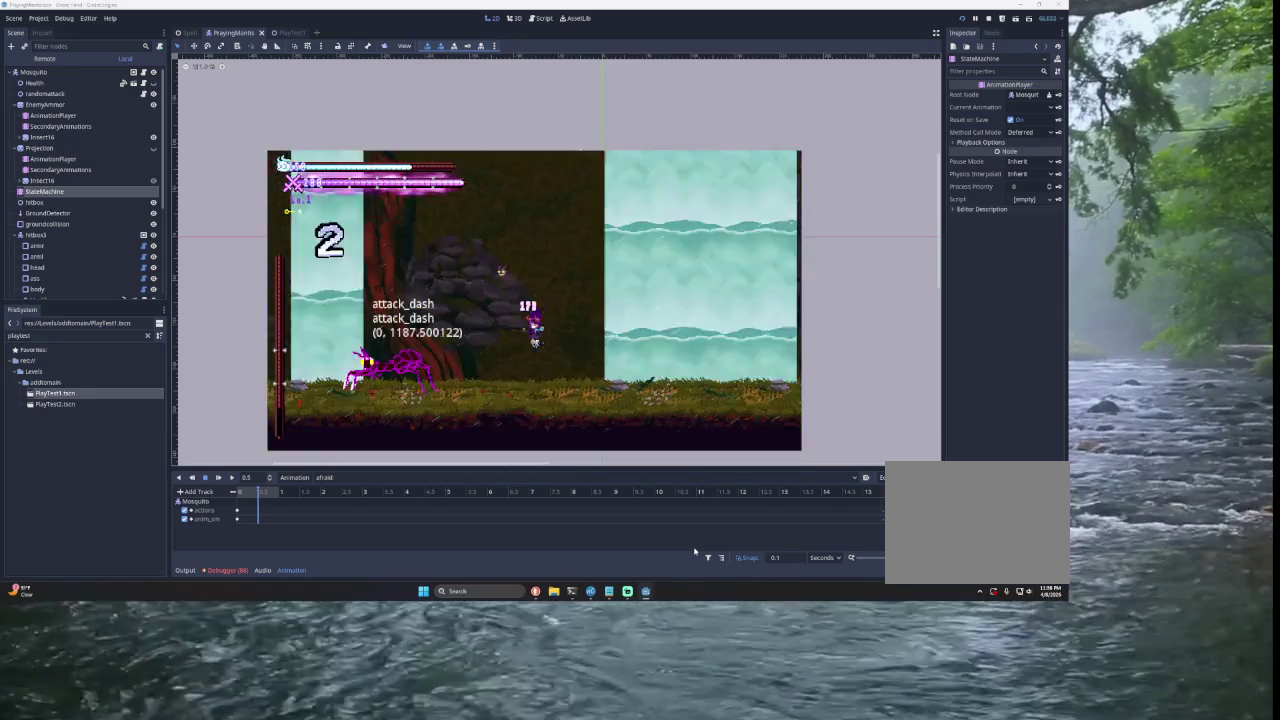
{"buttons": ["TRIANGLE"], "left_stick": "center", "right_stick": "center", "button_events": [[67, "SQUARE", "down"], [167, "SQUARE", "up"], [500, "TRIANGLE", "down"]]}
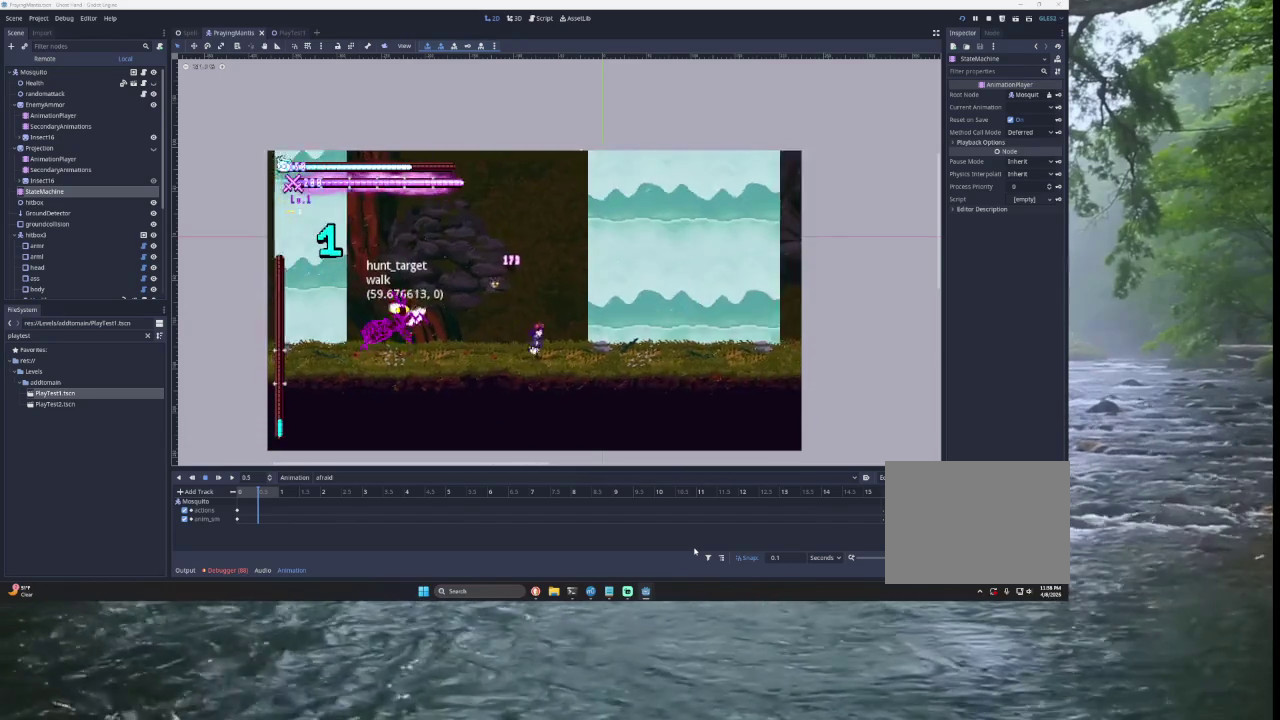
{"buttons": [], "left_stick": "right", "right_stick": "center", "button_events": [[133, "TRIANGLE", "up"], [167, "SQUARE", "down"], [300, "SQUARE", "up"]]}